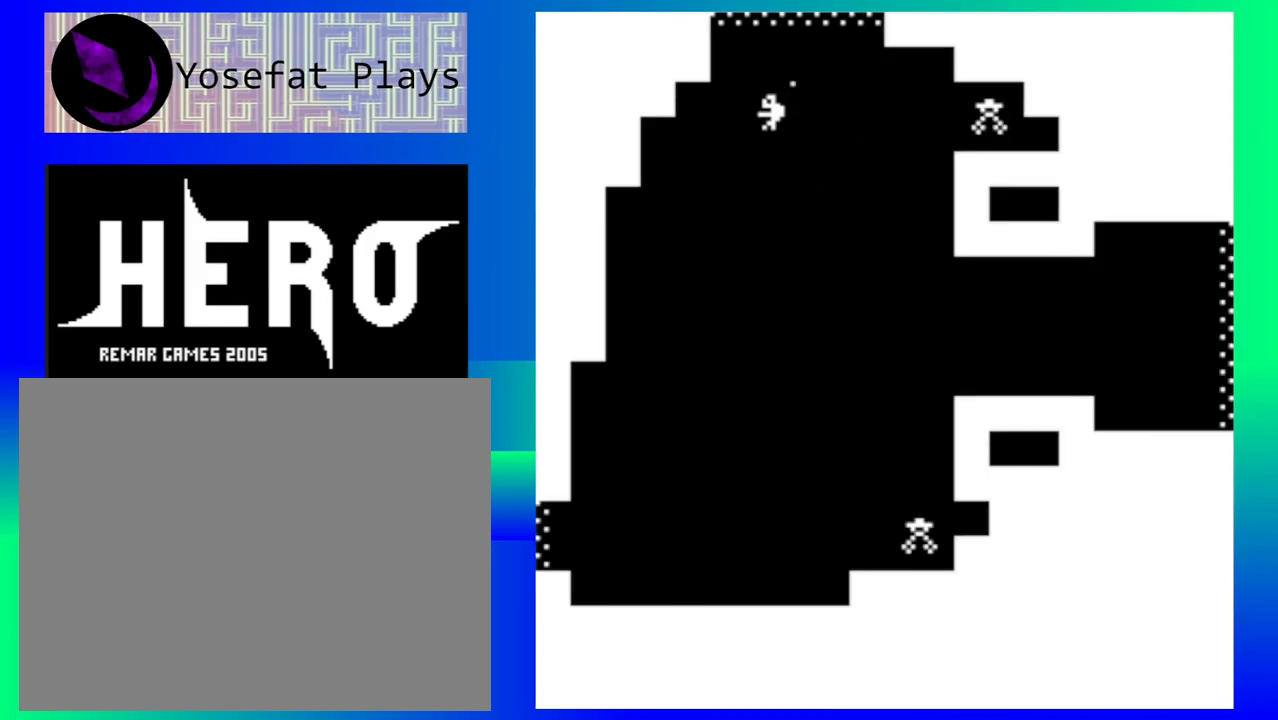
Gameplay with a controller (Nintendo layout); each line is a JSON object with the inputs held at the frame after it. "events" lists button and stick changes between this image and that frame as [ms after this image, input, new state], when the widget could be followed in between. Not read: L1 L2 L3 R1 R2 R3 left_stick right_stick.
{"buttons": [], "events": []}
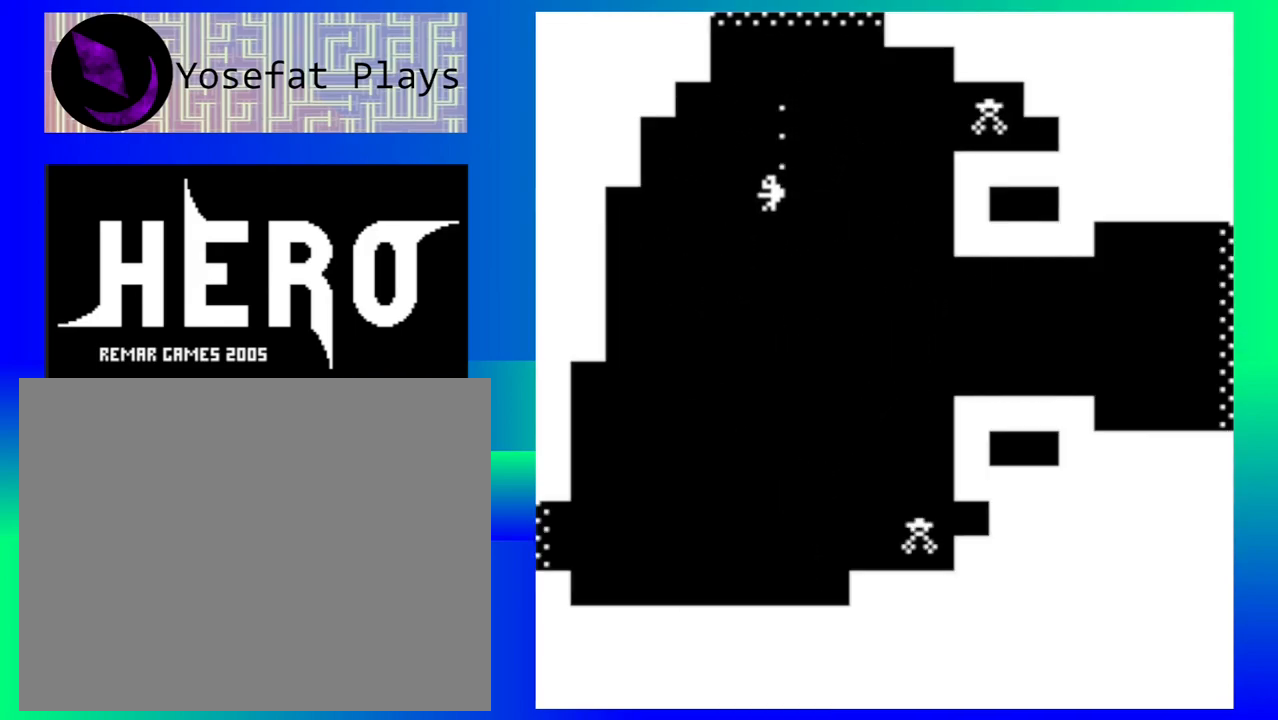
{"buttons": [], "events": []}
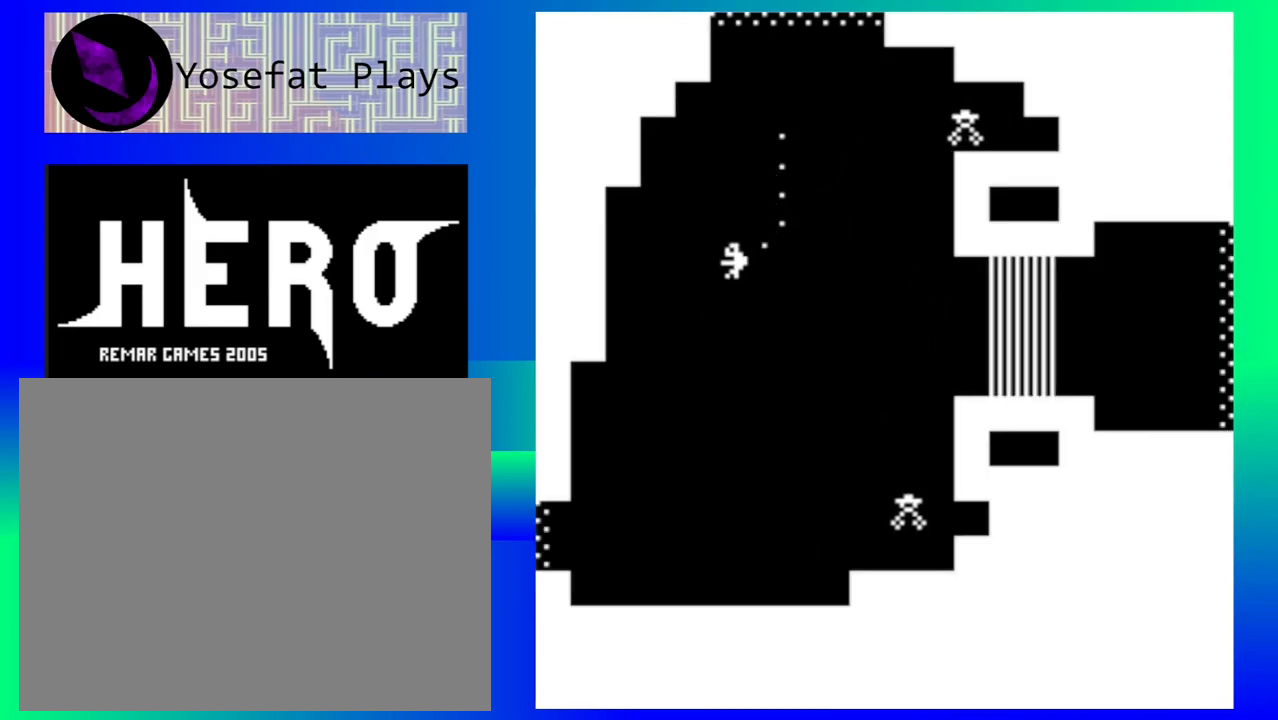
{"buttons": [], "events": [[400, "B", "down"], [500, "B", "up"]]}
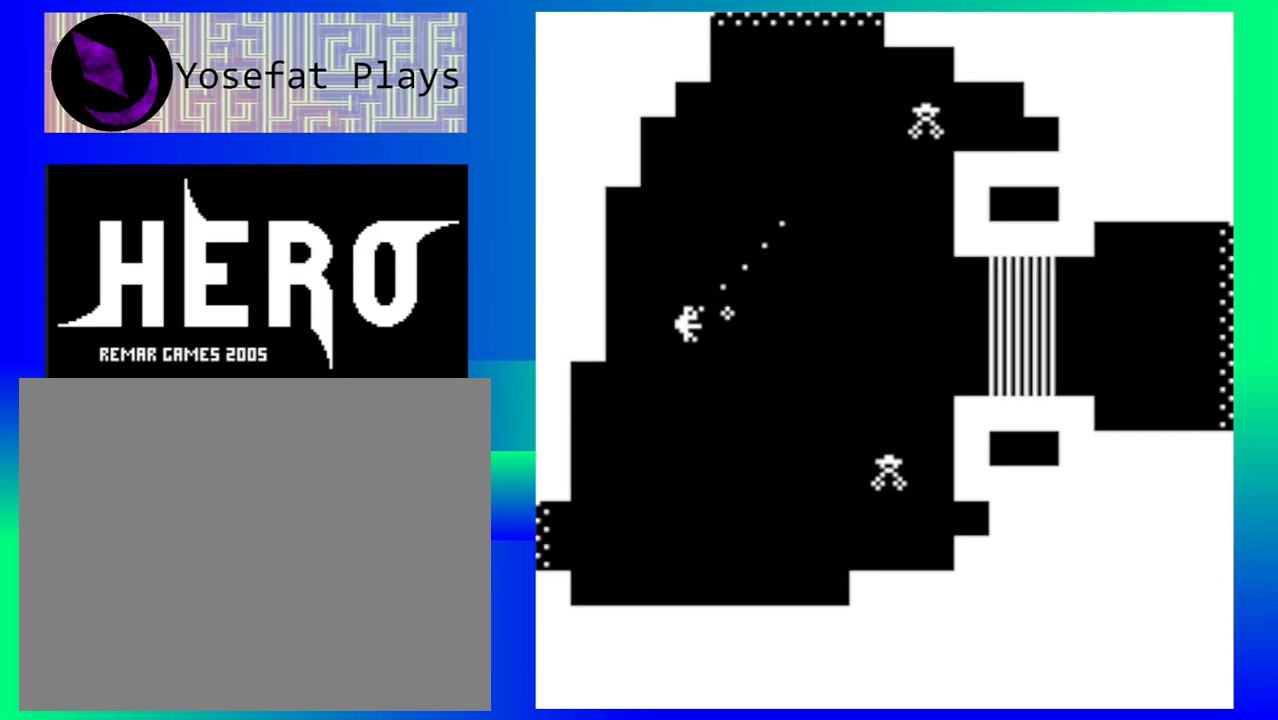
{"buttons": ["B"], "events": [[333, "B", "down"], [400, "B", "up"], [467, "B", "down"]]}
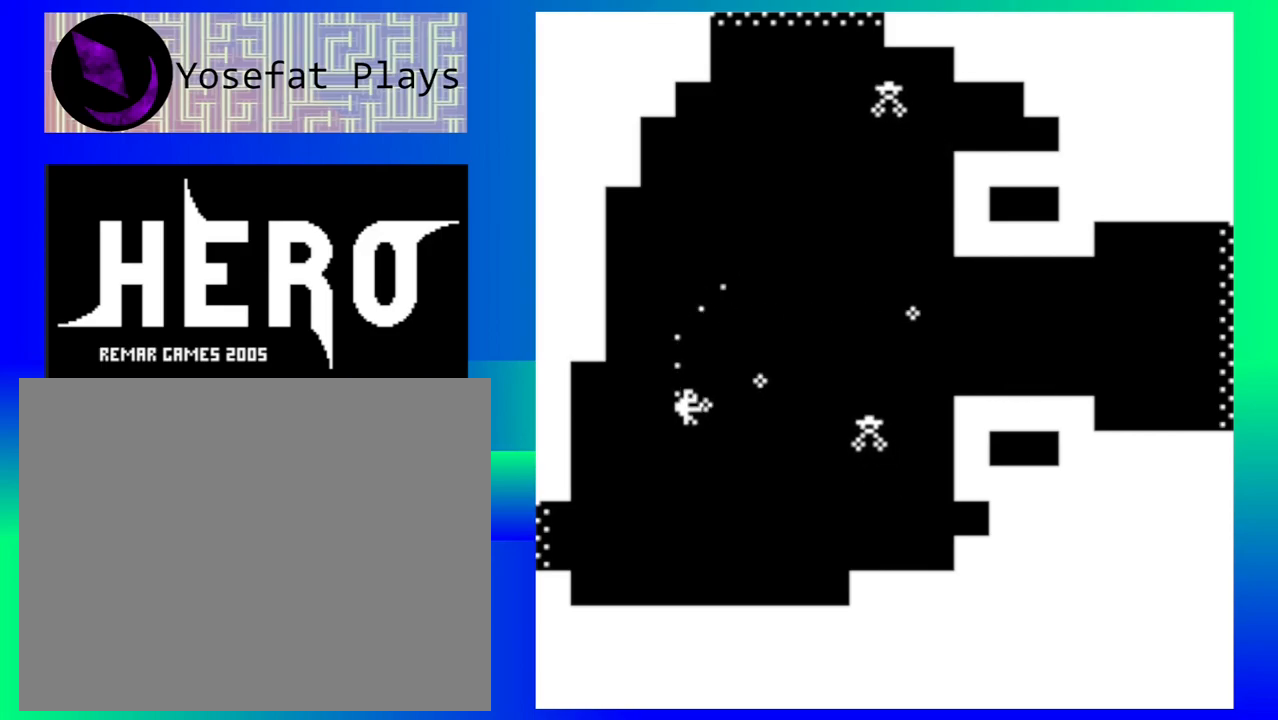
{"buttons": [], "events": [[67, "B", "up"], [133, "B", "down"], [200, "B", "up"], [283, "B", "down"], [350, "B", "up"], [417, "B", "down"], [500, "B", "up"]]}
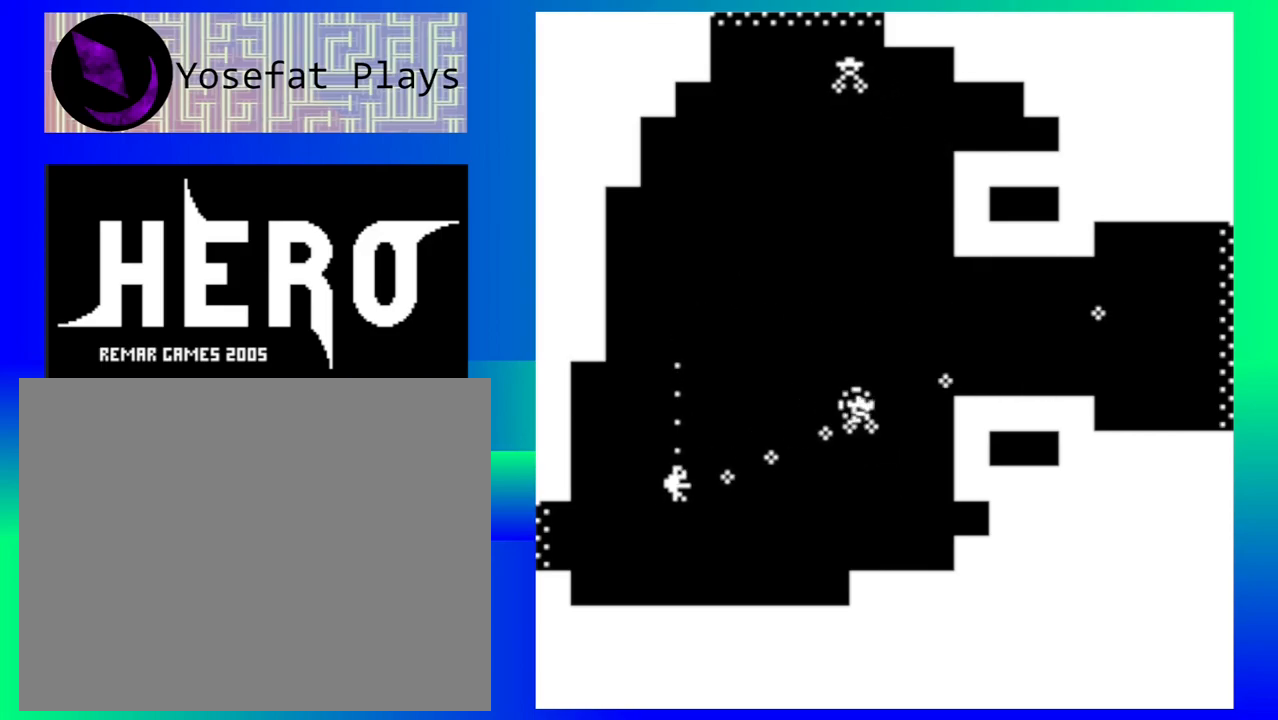
{"buttons": [], "events": []}
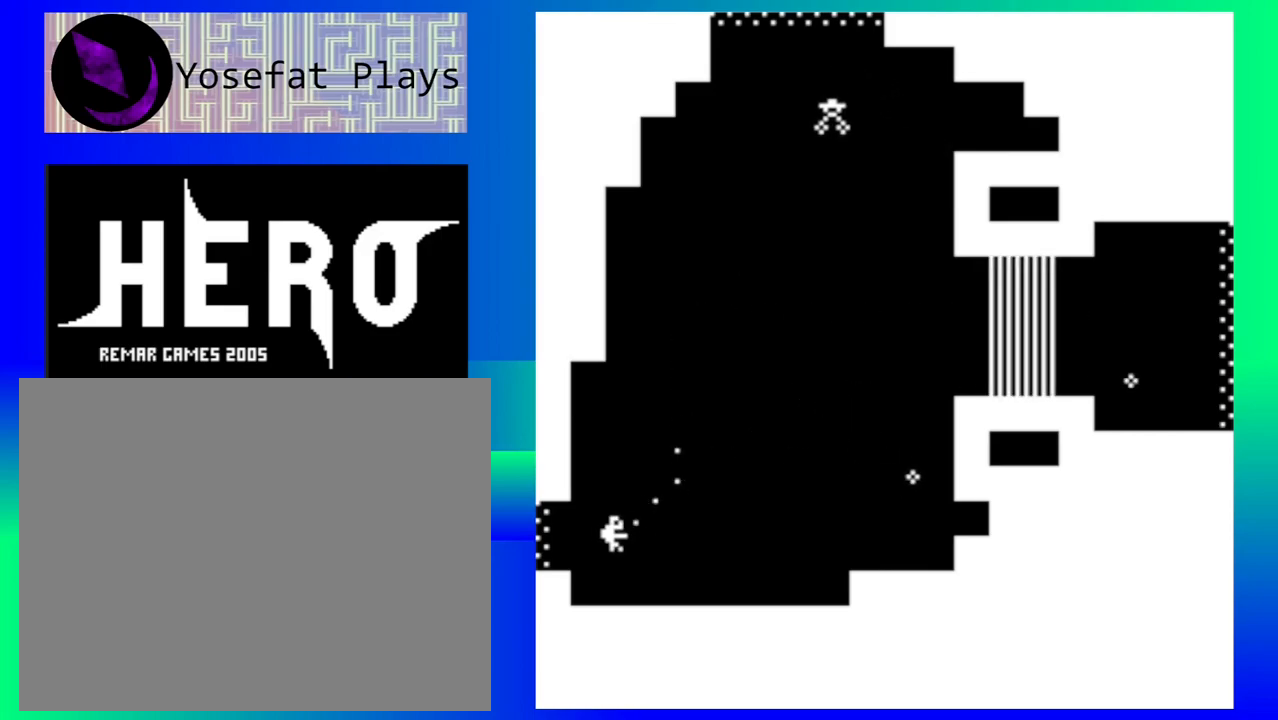
{"buttons": [], "events": []}
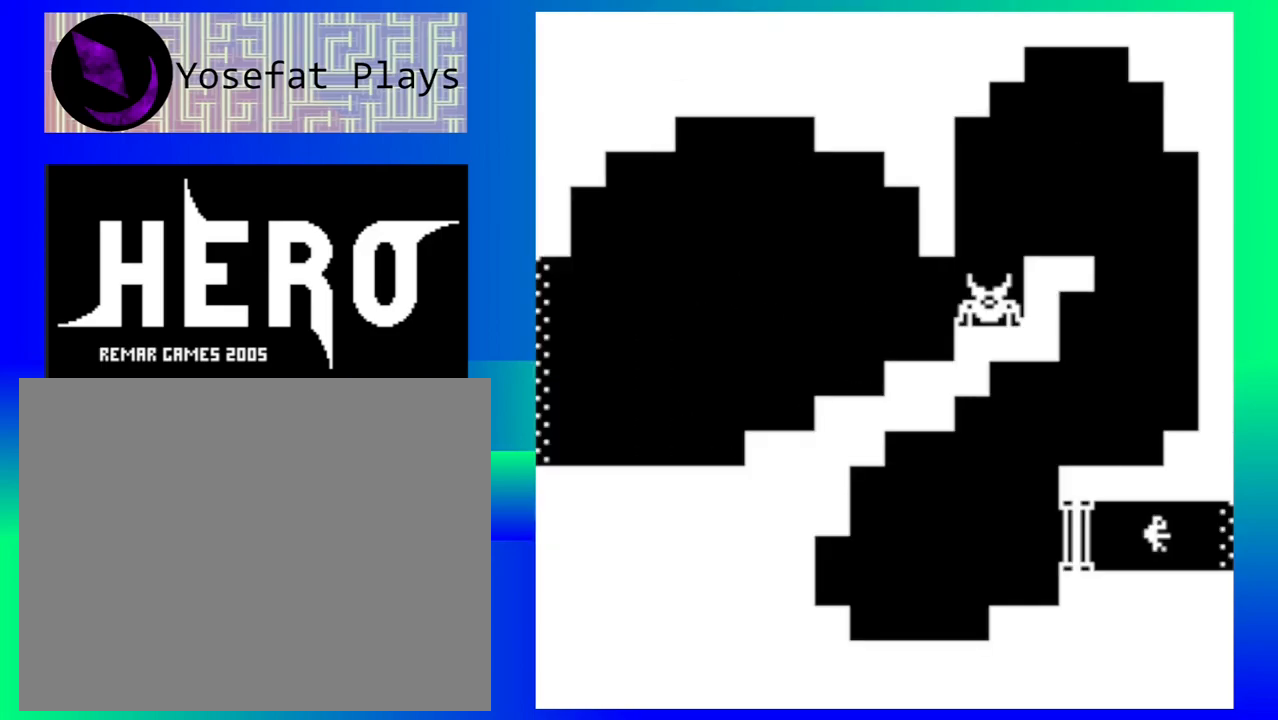
{"buttons": ["Y"], "events": [[450, "Y", "down"]]}
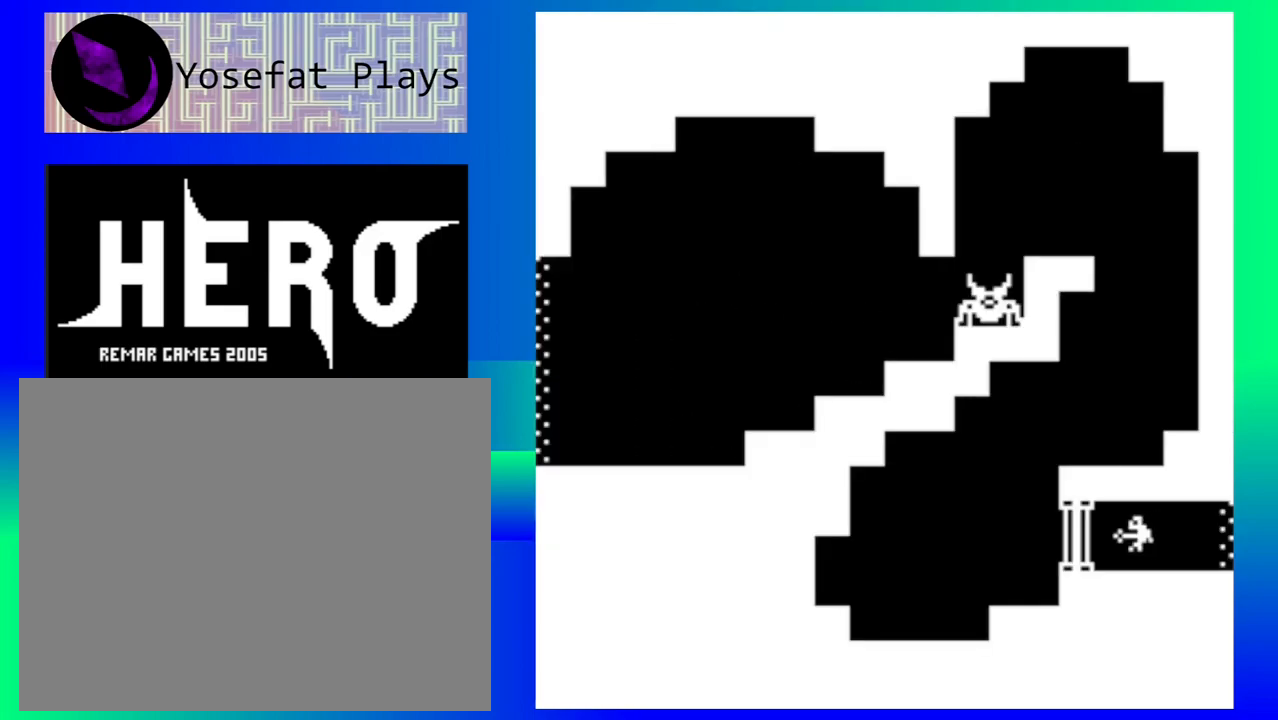
{"buttons": [], "events": [[67, "Y", "up"]]}
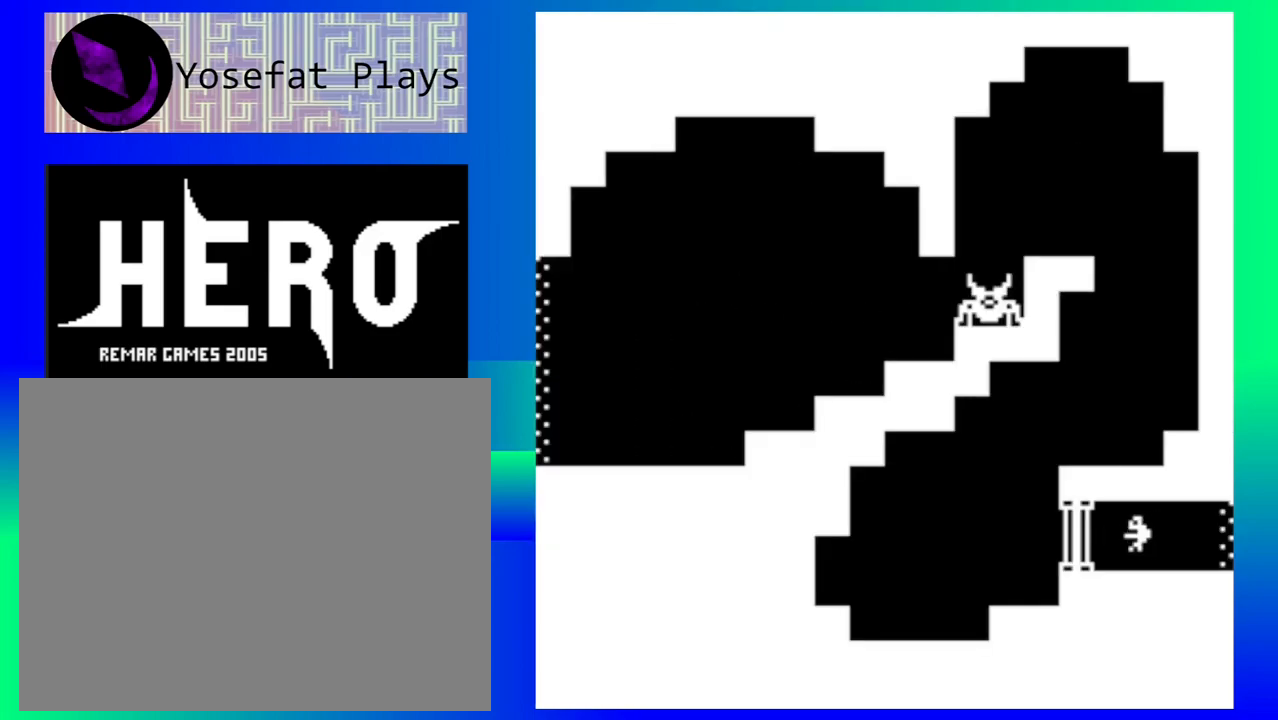
{"buttons": [], "events": [[50, "Y", "down"], [117, "Y", "up"], [217, "Y", "down"], [283, "Y", "up"], [367, "Y", "down"], [450, "Y", "up"]]}
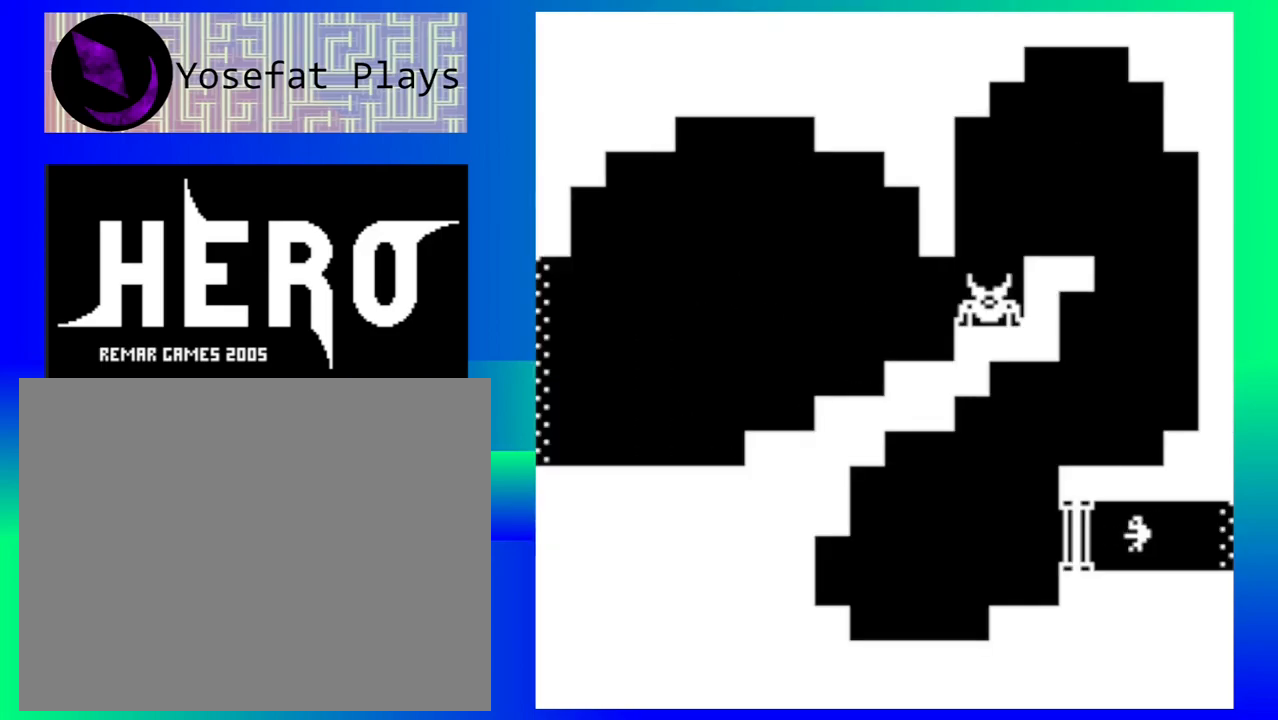
{"buttons": [], "events": []}
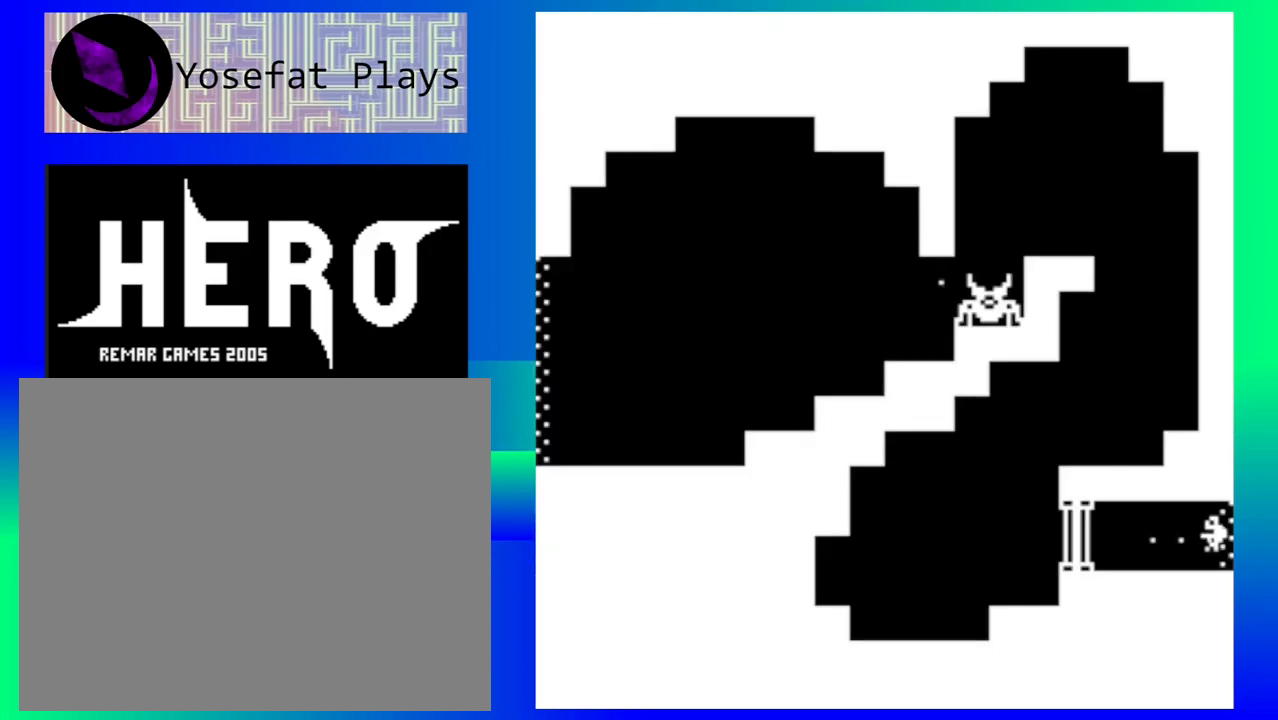
{"buttons": [], "events": [[200, "B", "down"], [300, "B", "up"], [383, "B", "down"], [483, "B", "up"]]}
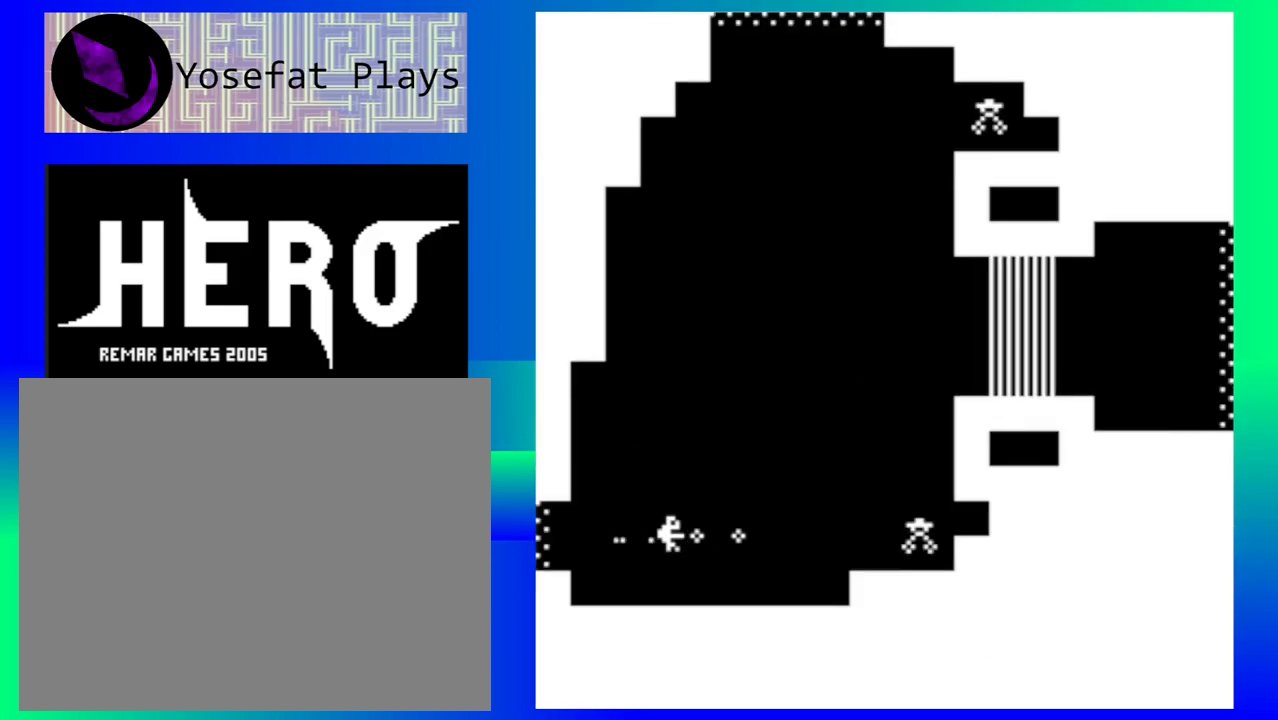
{"buttons": [], "events": [[50, "B", "down"], [133, "B", "up"], [217, "B", "down"], [317, "B", "up"], [383, "B", "down"], [483, "B", "up"]]}
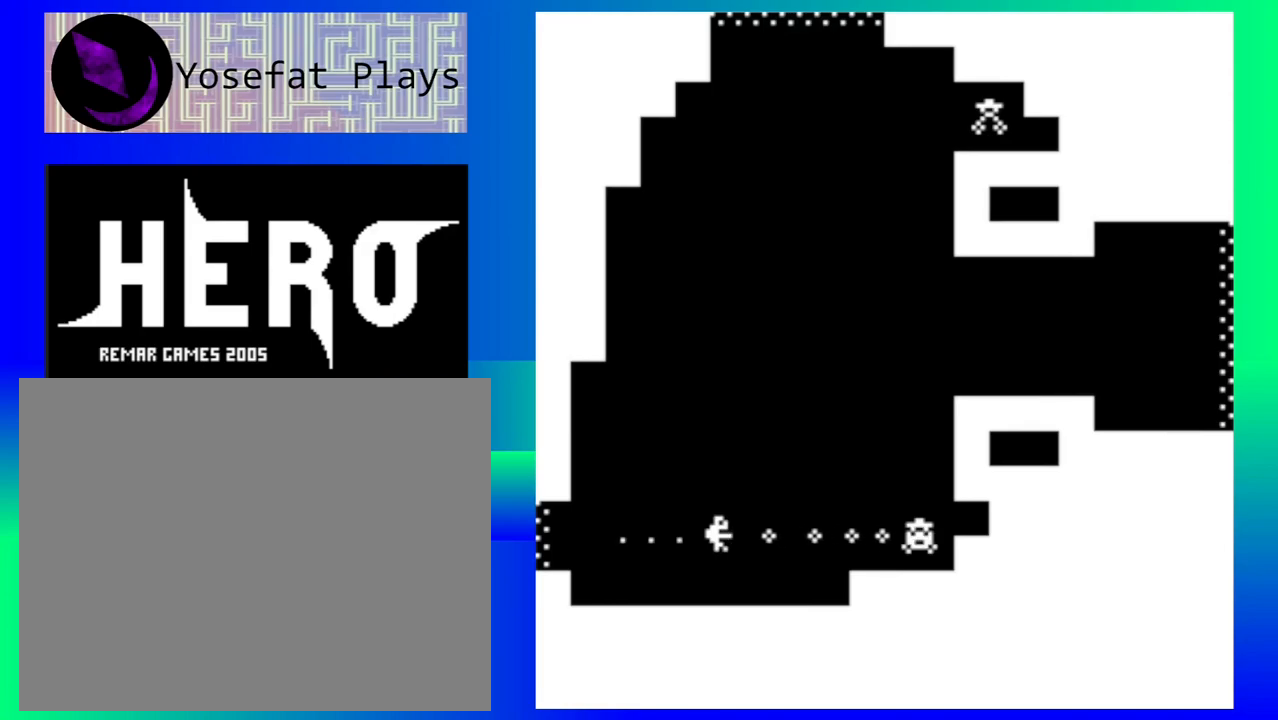
{"buttons": [], "events": [[67, "B", "down"], [167, "B", "up"], [233, "B", "down"], [317, "B", "up"], [400, "B", "down"], [483, "B", "up"]]}
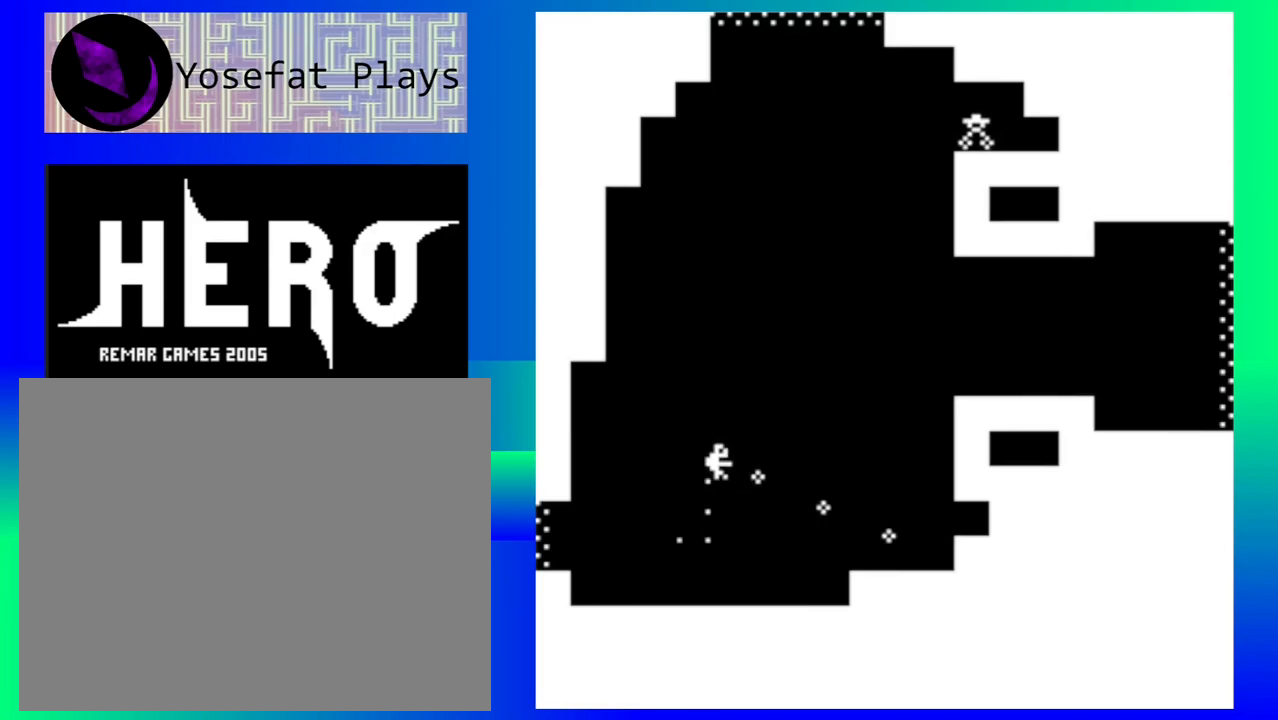
{"buttons": [], "events": []}
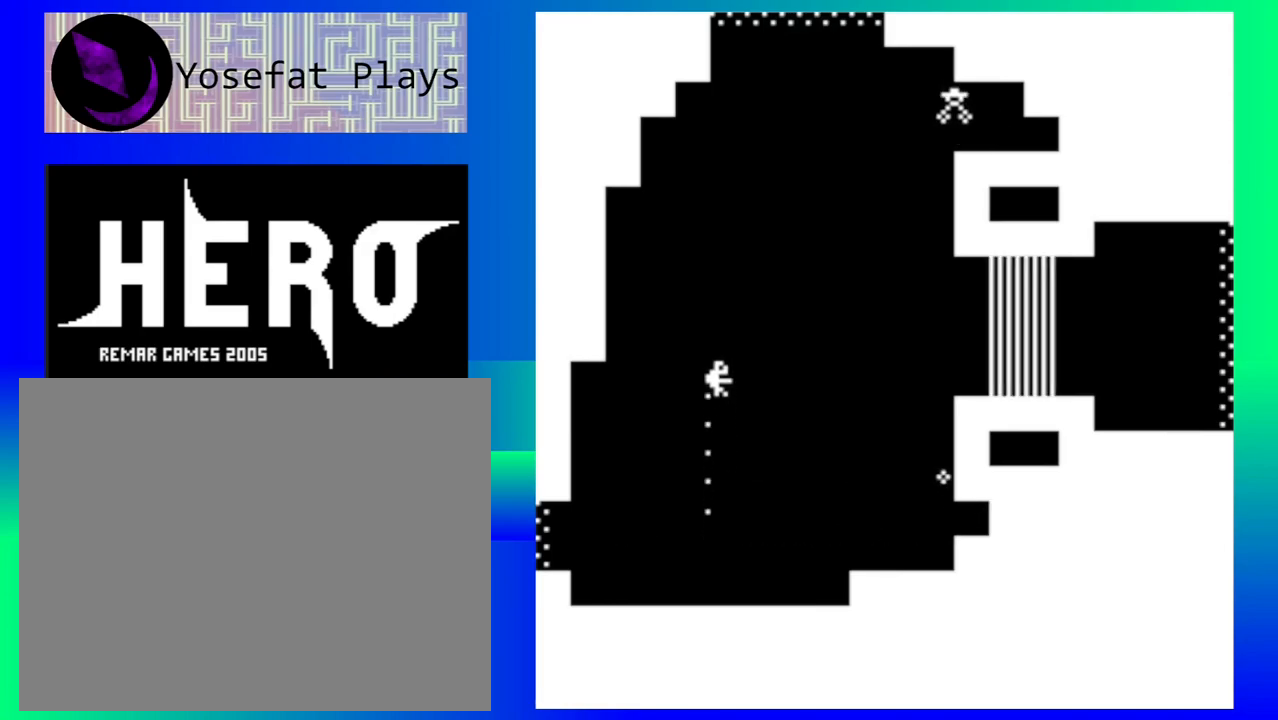
{"buttons": [], "events": []}
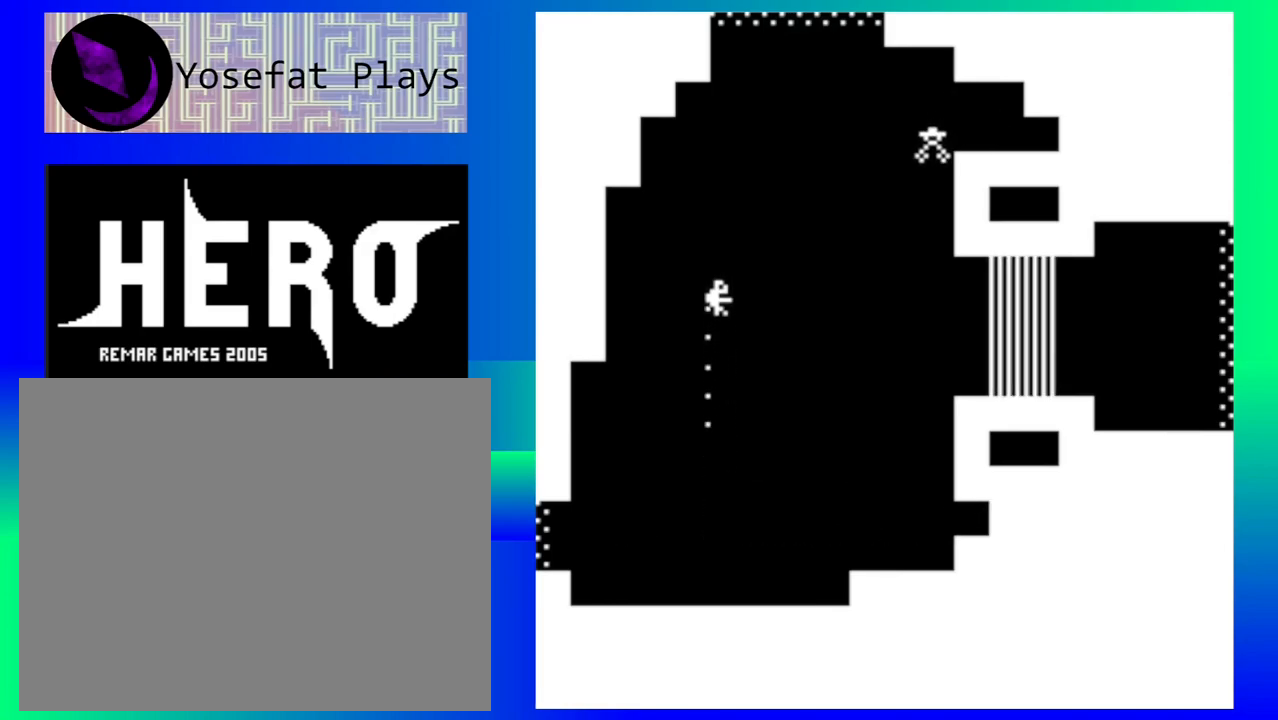
{"buttons": [], "events": []}
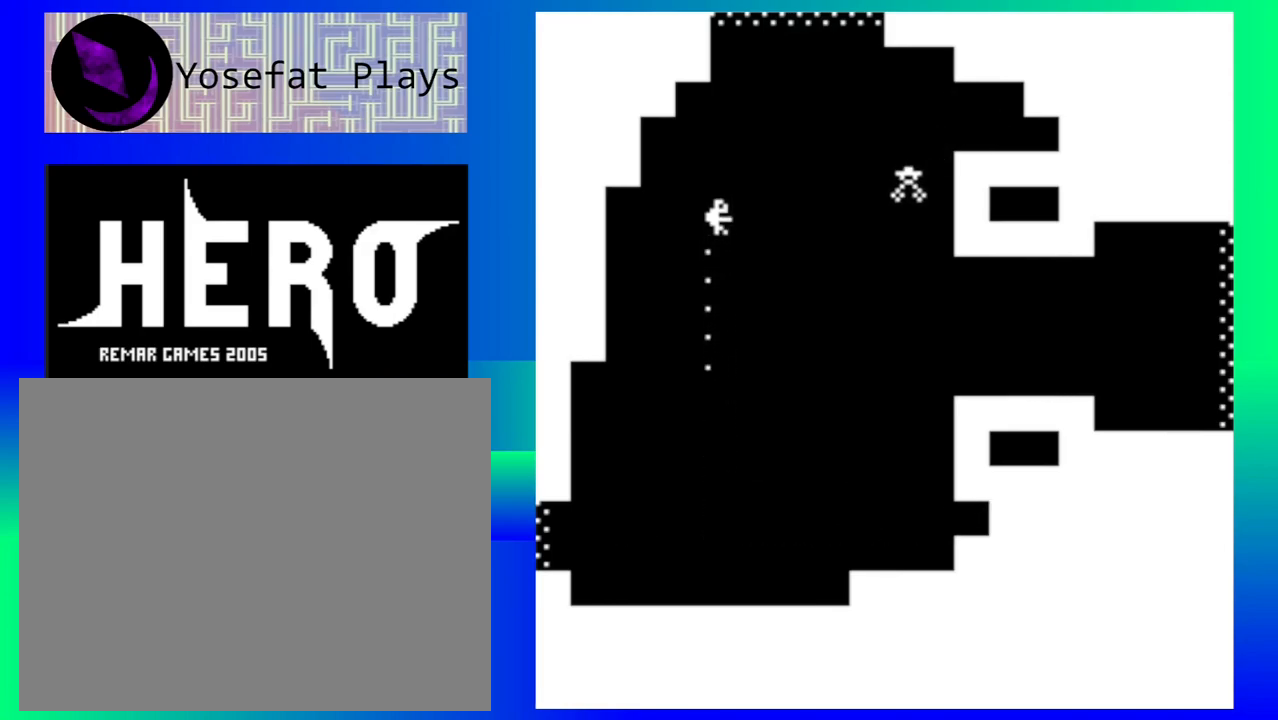
{"buttons": ["B"], "events": [[83, "B", "down"], [183, "B", "up"], [250, "B", "down"], [350, "B", "up"], [433, "B", "down"]]}
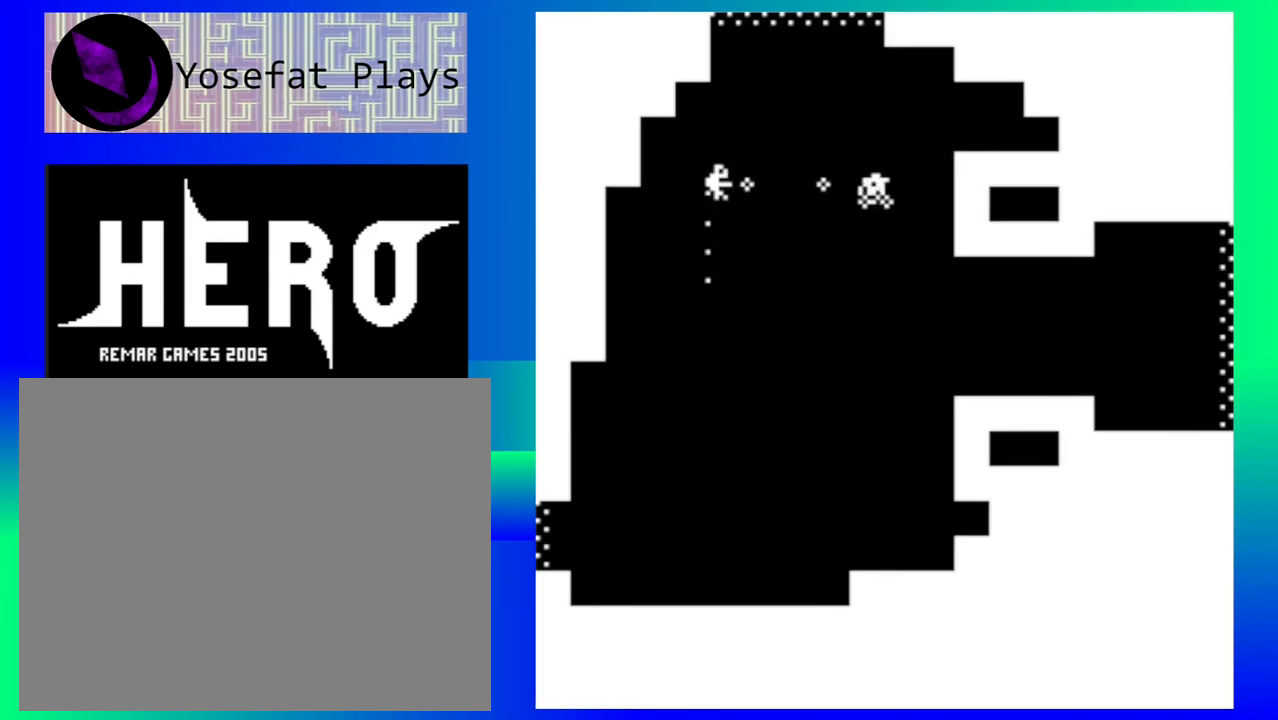
{"buttons": [], "events": [[17, "B", "up"], [83, "B", "down"], [167, "B", "up"], [250, "B", "down"], [350, "B", "up"]]}
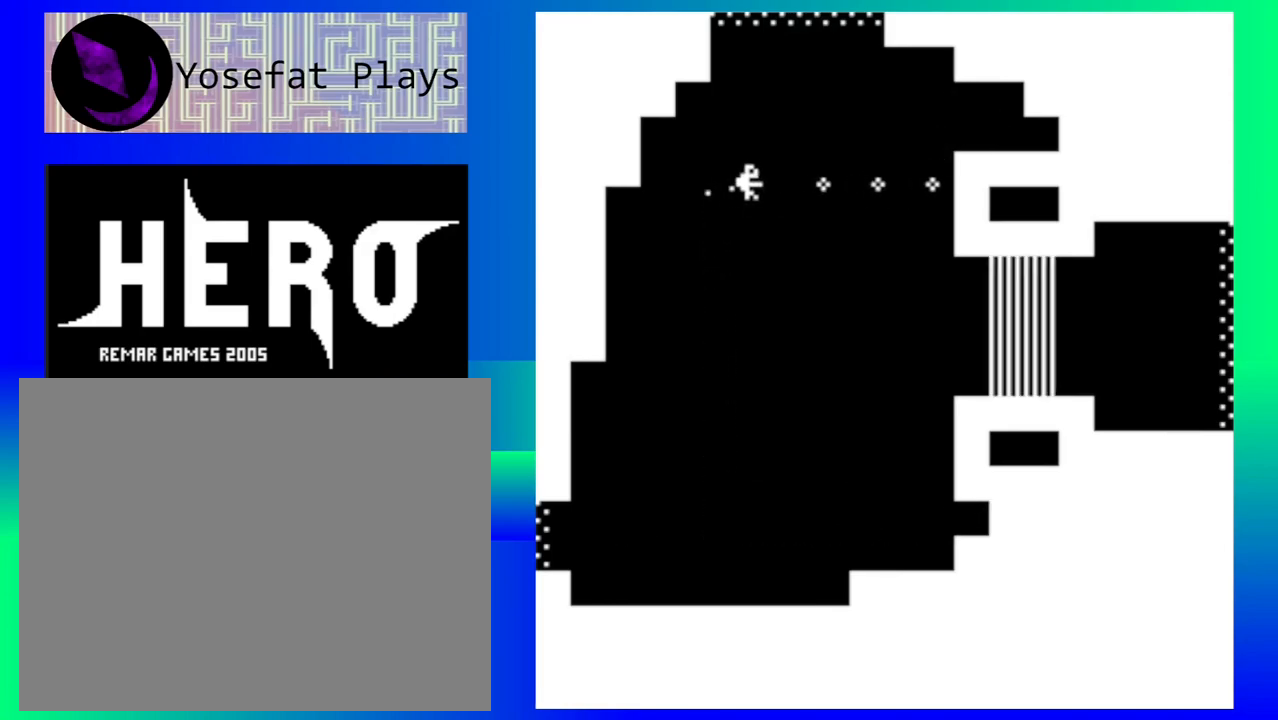
{"buttons": [], "events": []}
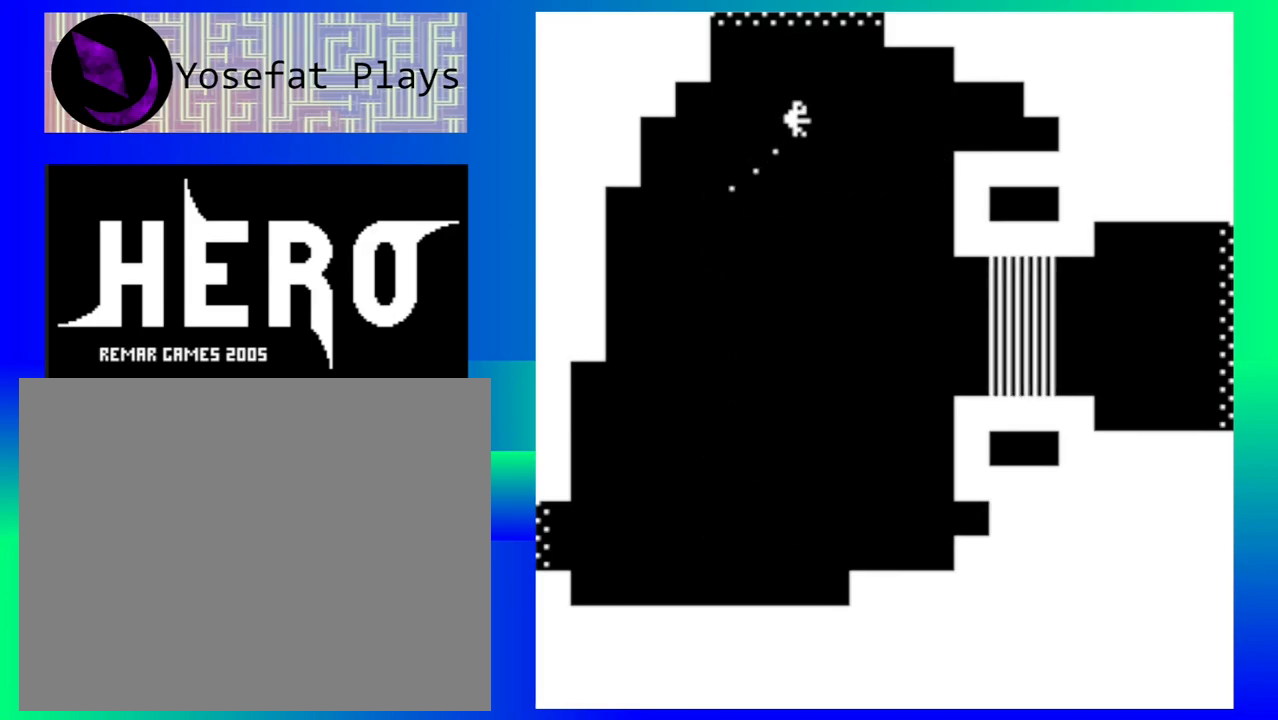
{"buttons": [], "events": []}
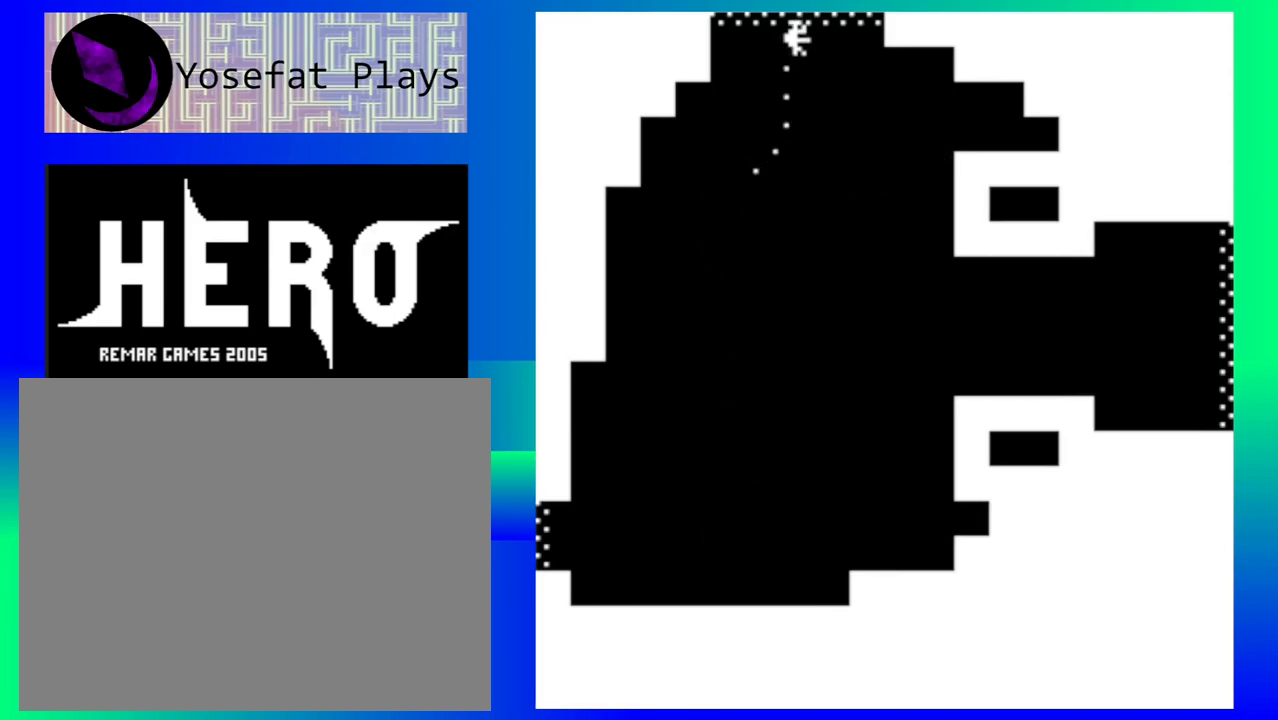
{"buttons": [], "events": []}
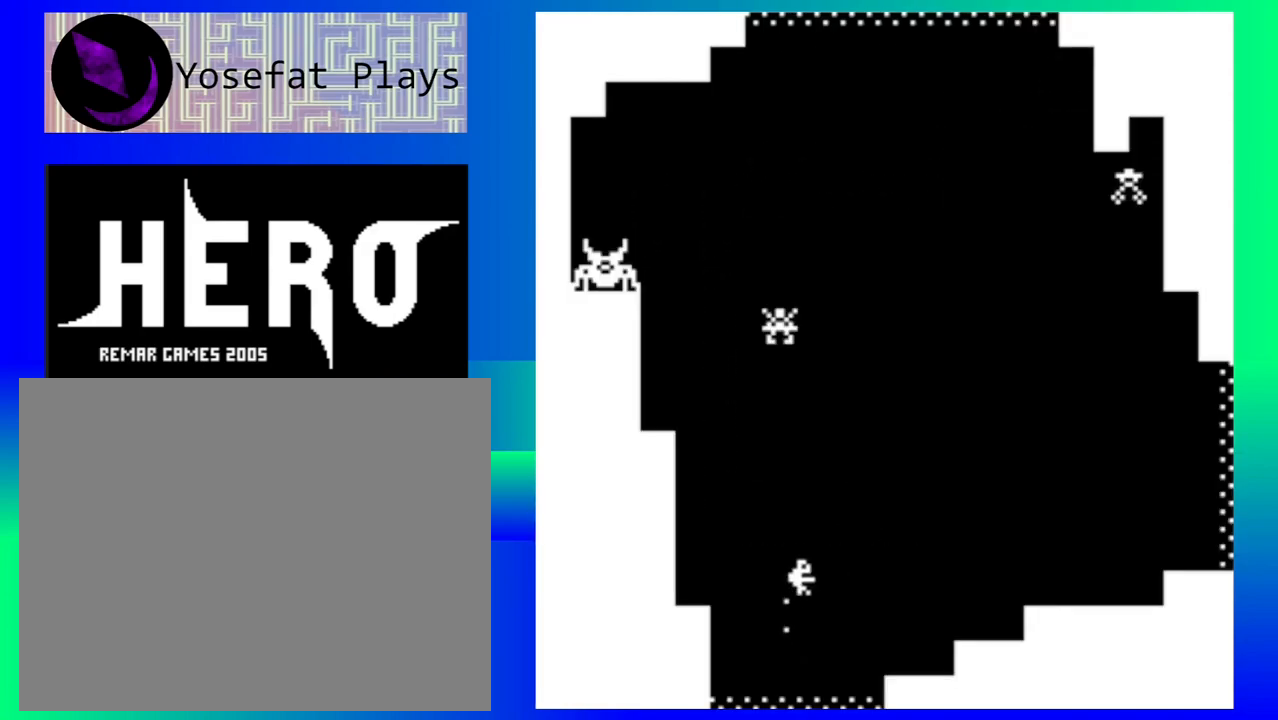
{"buttons": [], "events": []}
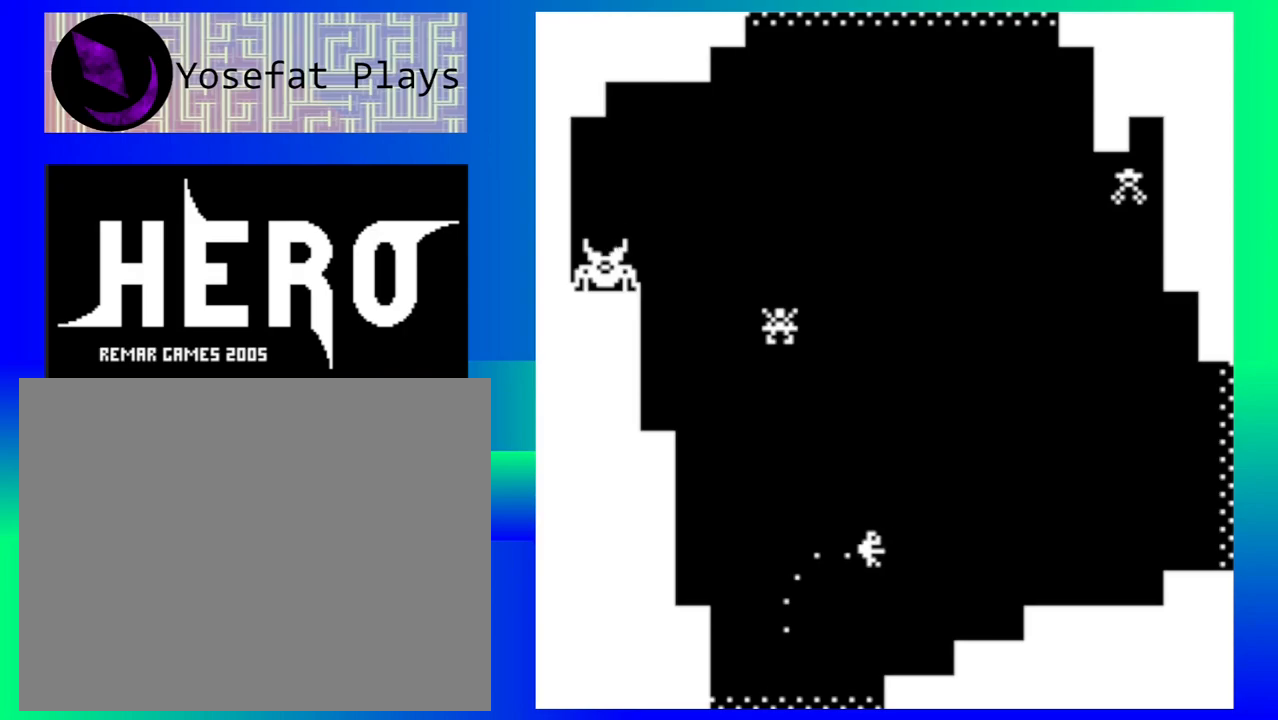
{"buttons": [], "events": []}
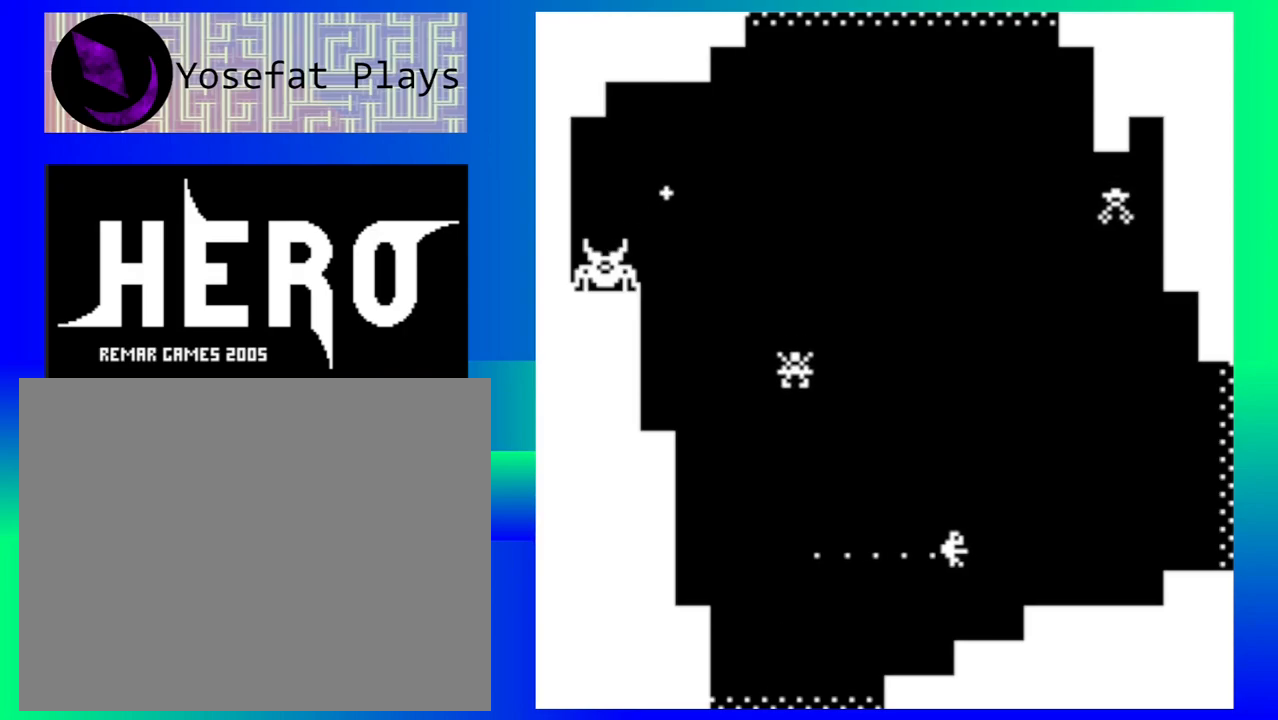
{"buttons": [], "events": []}
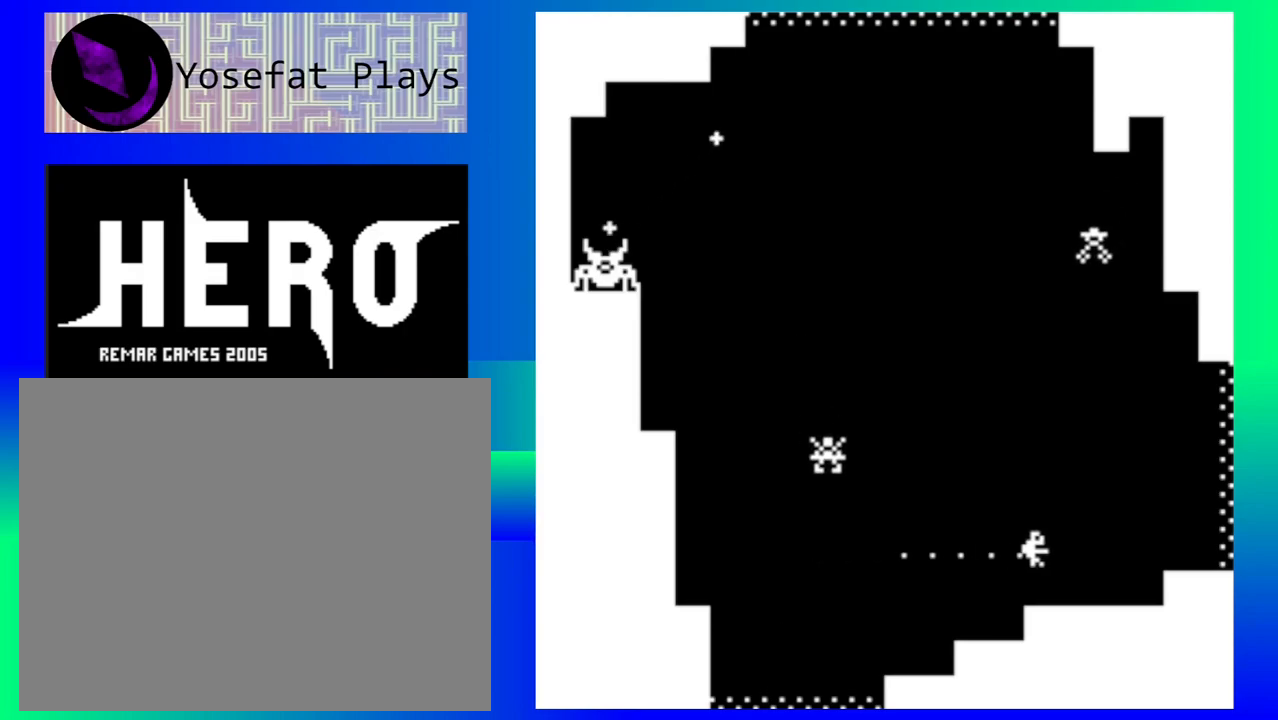
{"buttons": ["Y"], "events": [[183, "Y", "down"], [233, "Y", "up"], [333, "Y", "down"], [433, "Y", "up"], [500, "Y", "down"]]}
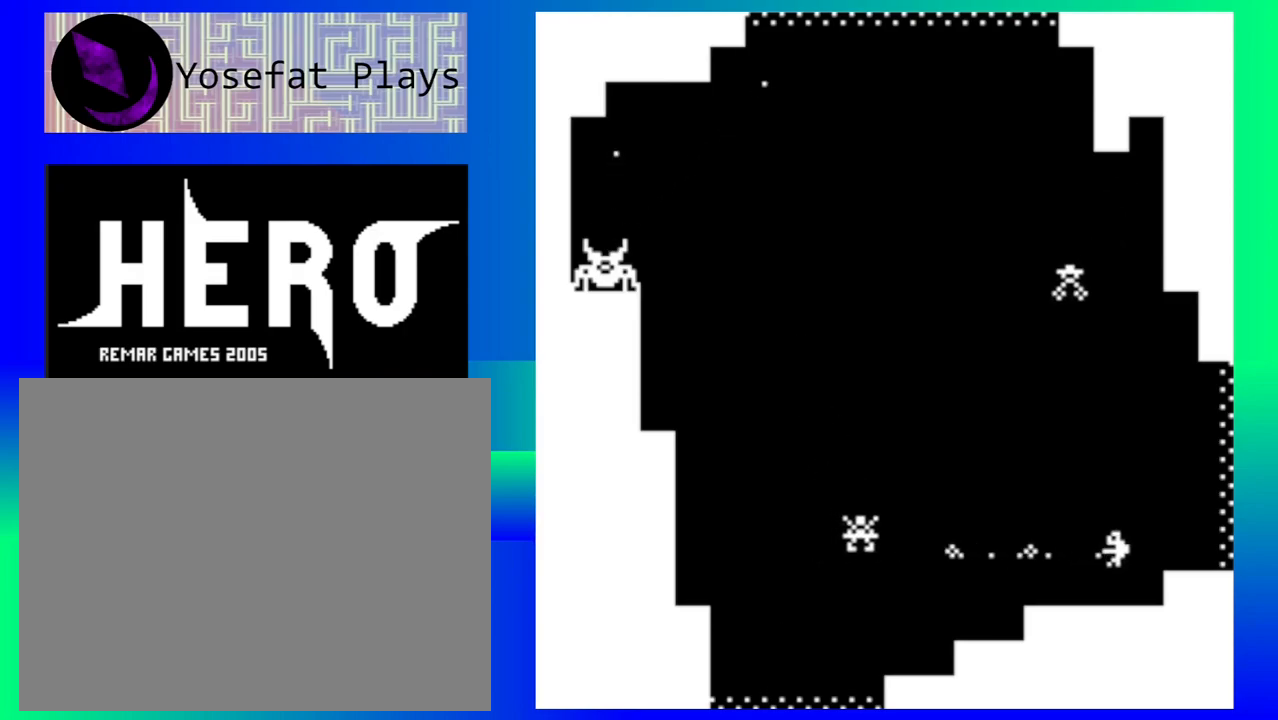
{"buttons": [], "events": [[67, "Y", "up"]]}
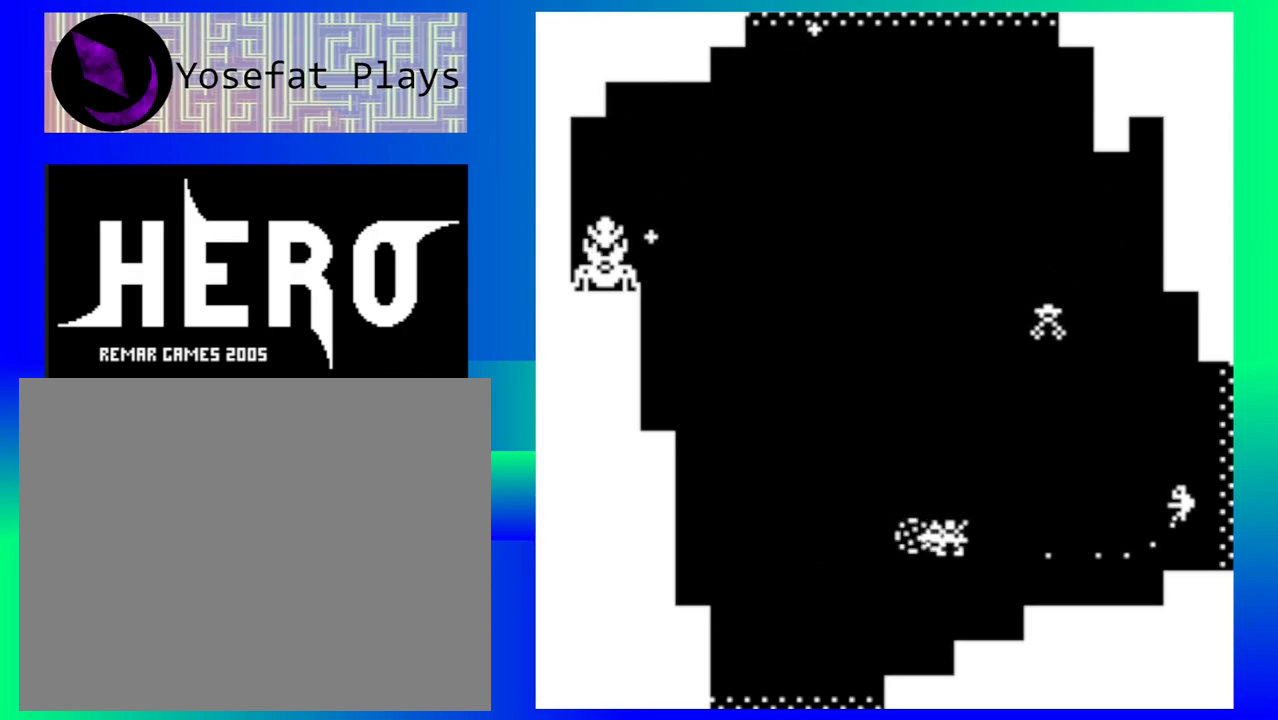
{"buttons": [], "events": []}
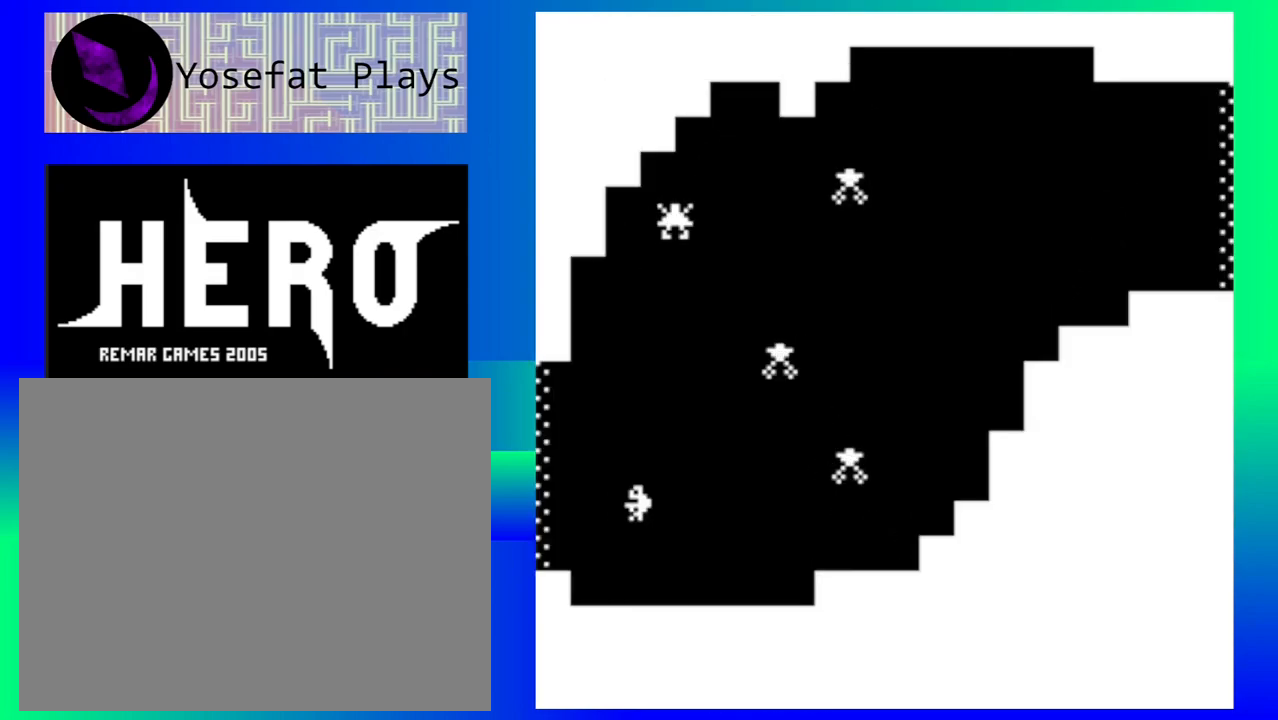
{"buttons": ["B"], "events": [[417, "B", "down"]]}
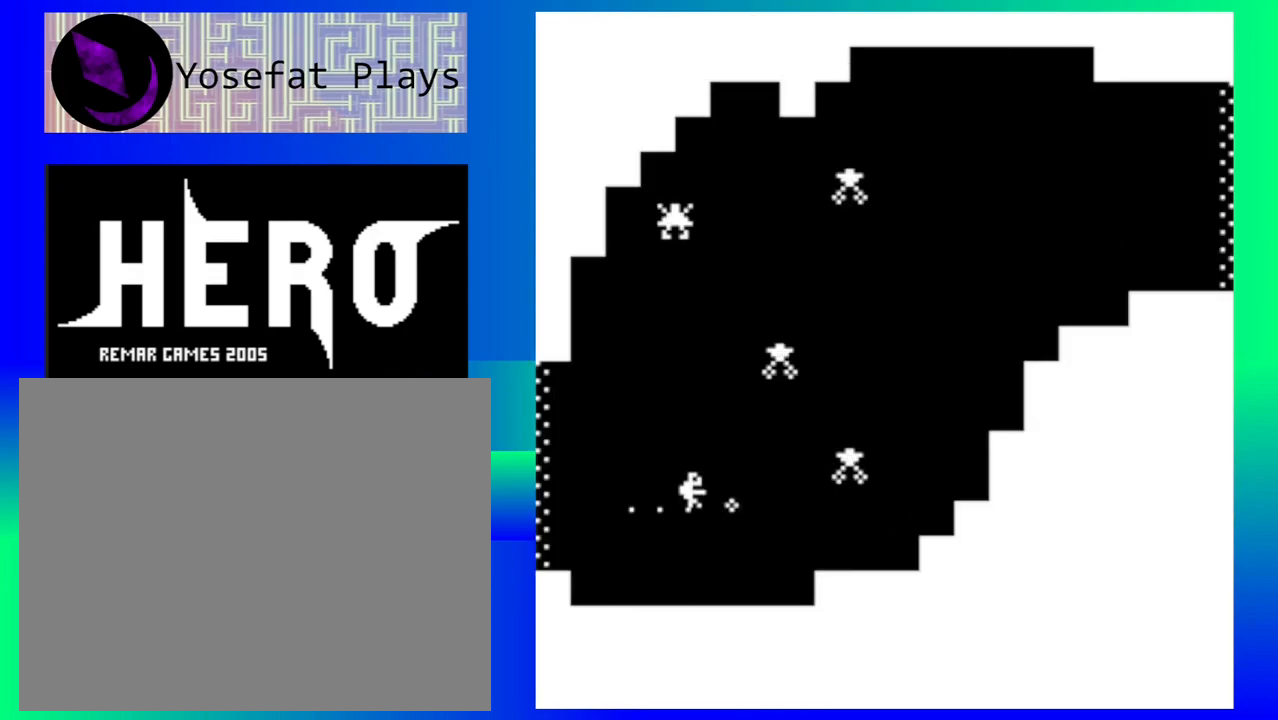
{"buttons": ["B"], "events": [[17, "B", "up"], [100, "B", "down"], [183, "B", "up"], [283, "B", "down"], [367, "B", "up"], [450, "B", "down"]]}